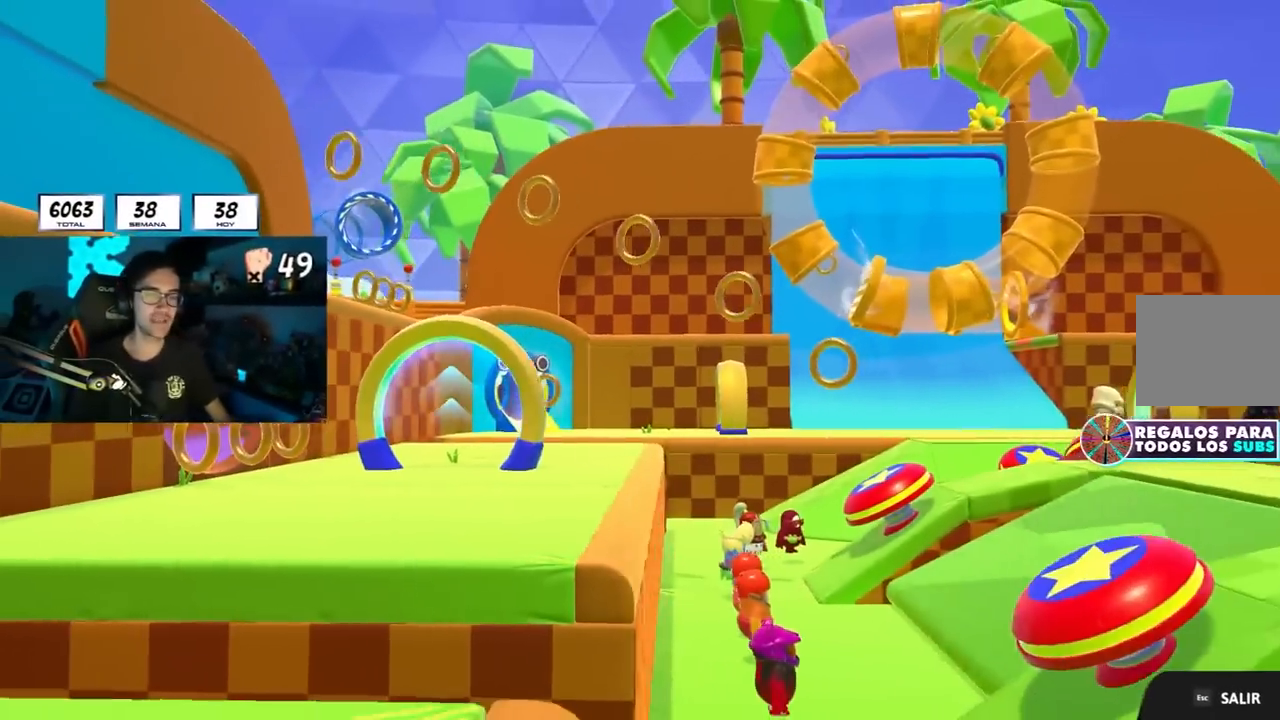
Gameplay with a controller (PlayStation layout); each line is a JSON object with the inputs held at the frame after it. "events" lists button and stick changes between this image and that frame as [ms after this image, input, new state], when the widget could be followed in between.
{"buttons": [], "left_stick": "center", "right_stick": "center", "events": [[17, "L1", "up"], [17, "R1", "up"]]}
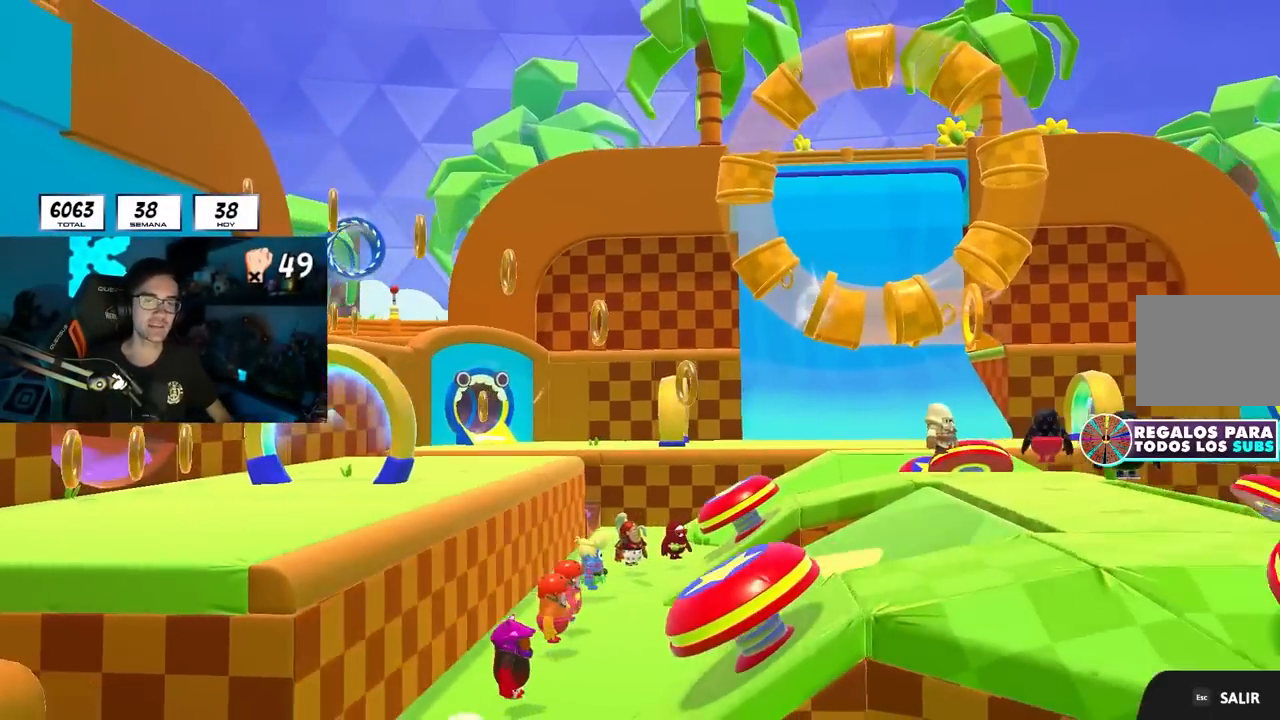
{"buttons": [], "left_stick": "center", "right_stick": "center", "events": []}
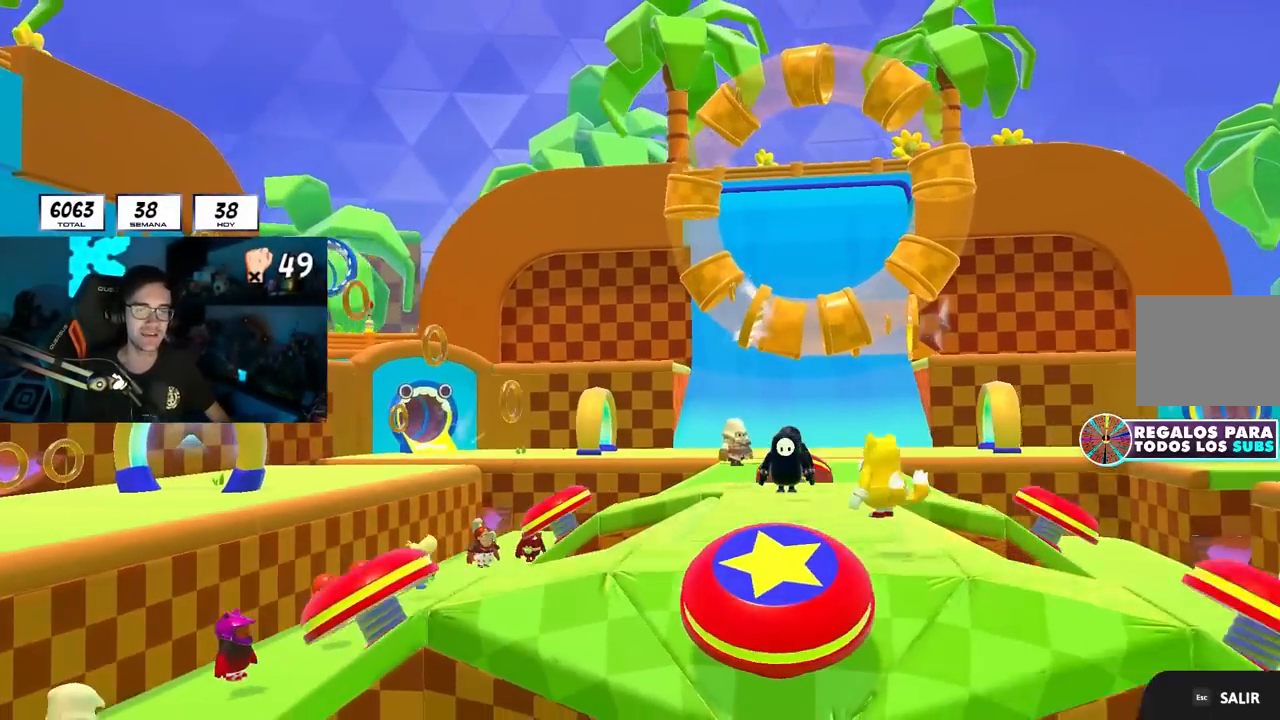
{"buttons": [], "left_stick": "center", "right_stick": "center", "events": []}
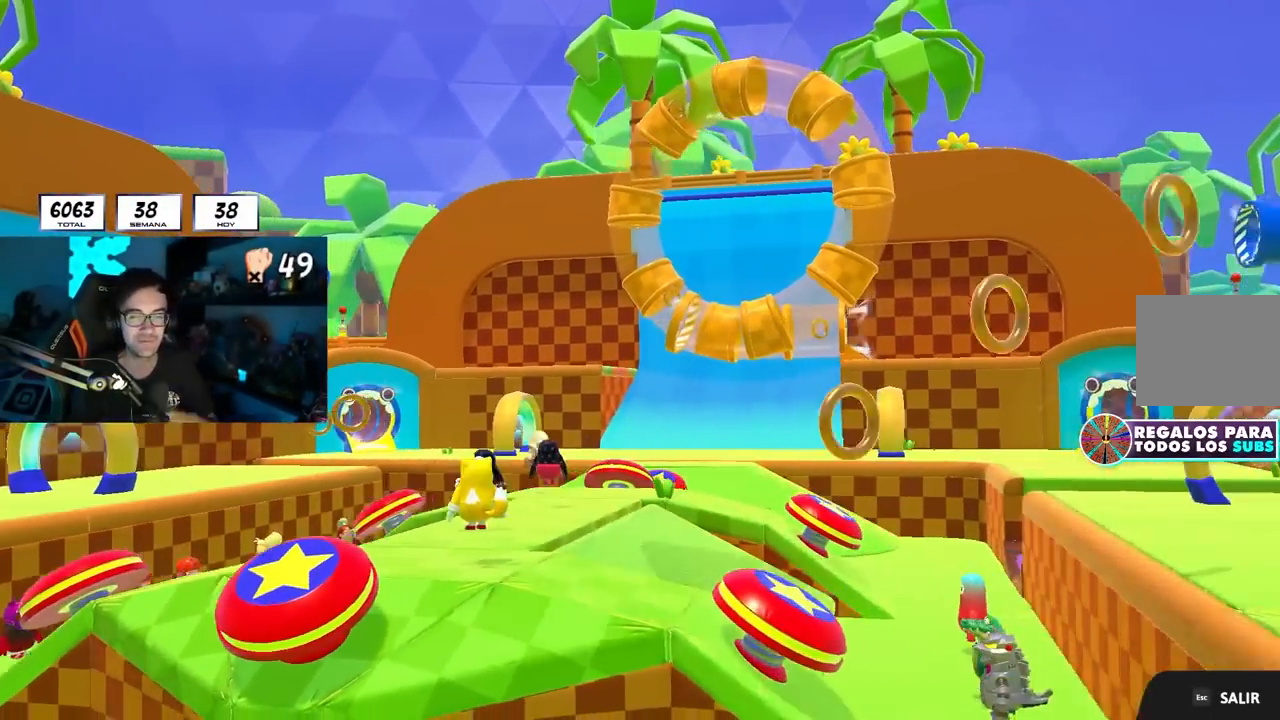
{"buttons": [], "left_stick": "center", "right_stick": "center", "events": []}
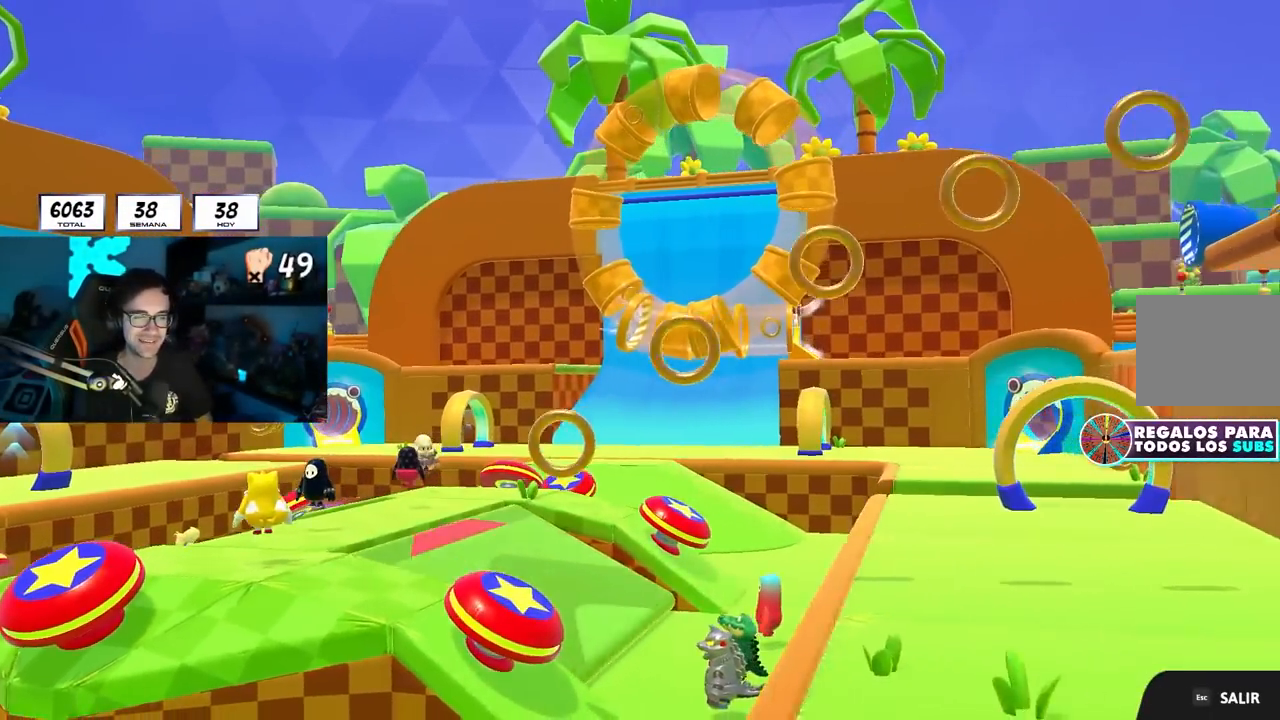
{"buttons": [], "left_stick": "center", "right_stick": "center", "events": []}
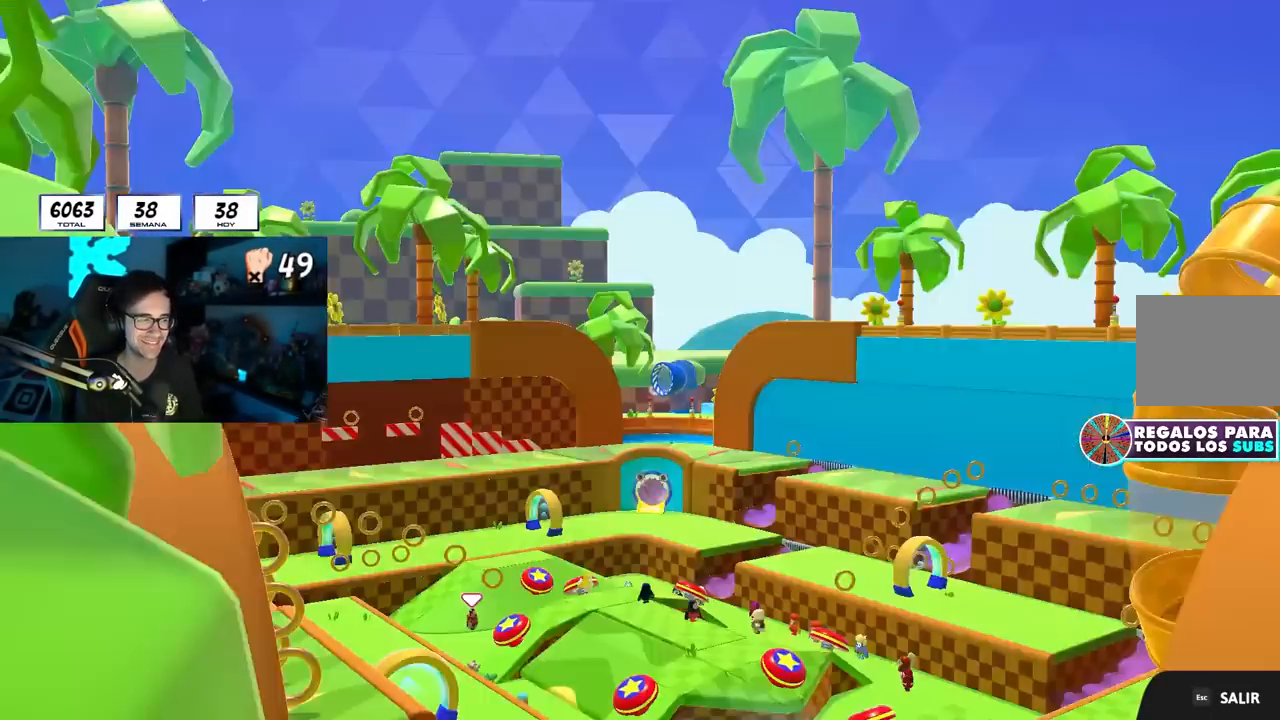
{"buttons": [], "left_stick": "right", "right_stick": "center", "events": [[167, "left_stick", "right"], [167, "right_stick", "down"], [500, "right_stick", "center"]]}
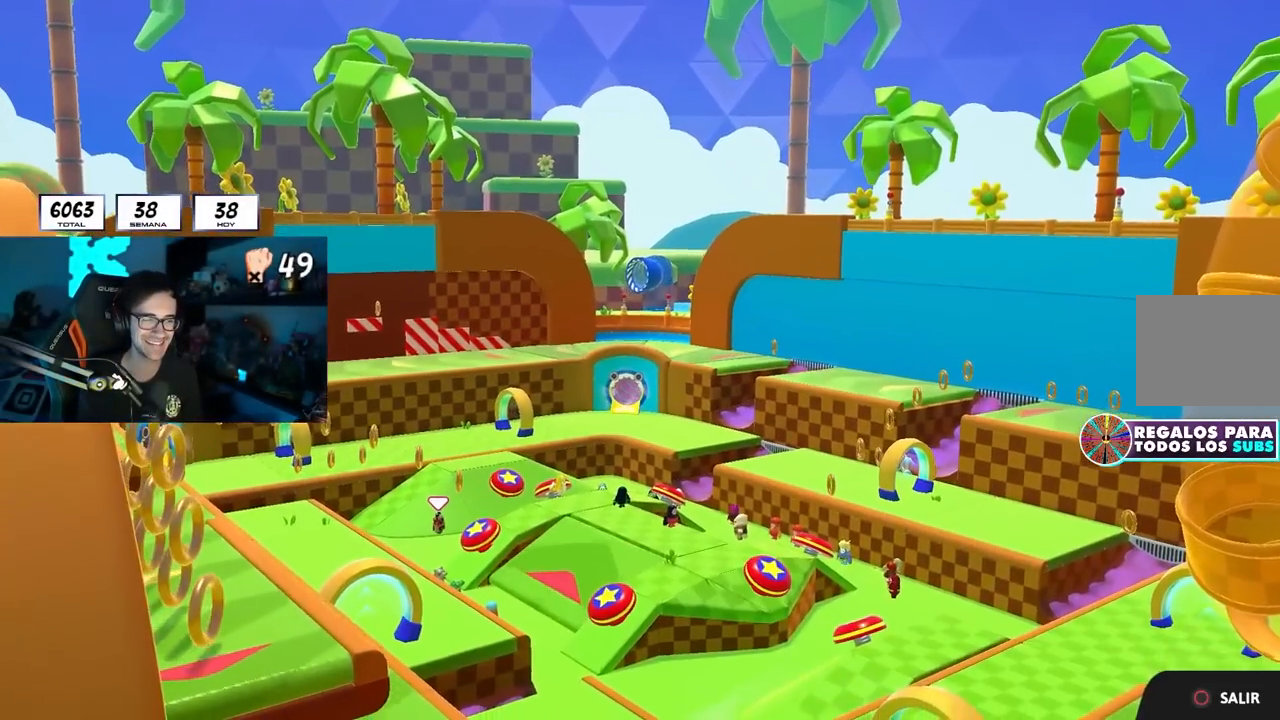
{"buttons": [], "left_stick": "center", "right_stick": "center", "events": [[133, "left_stick", "center"]]}
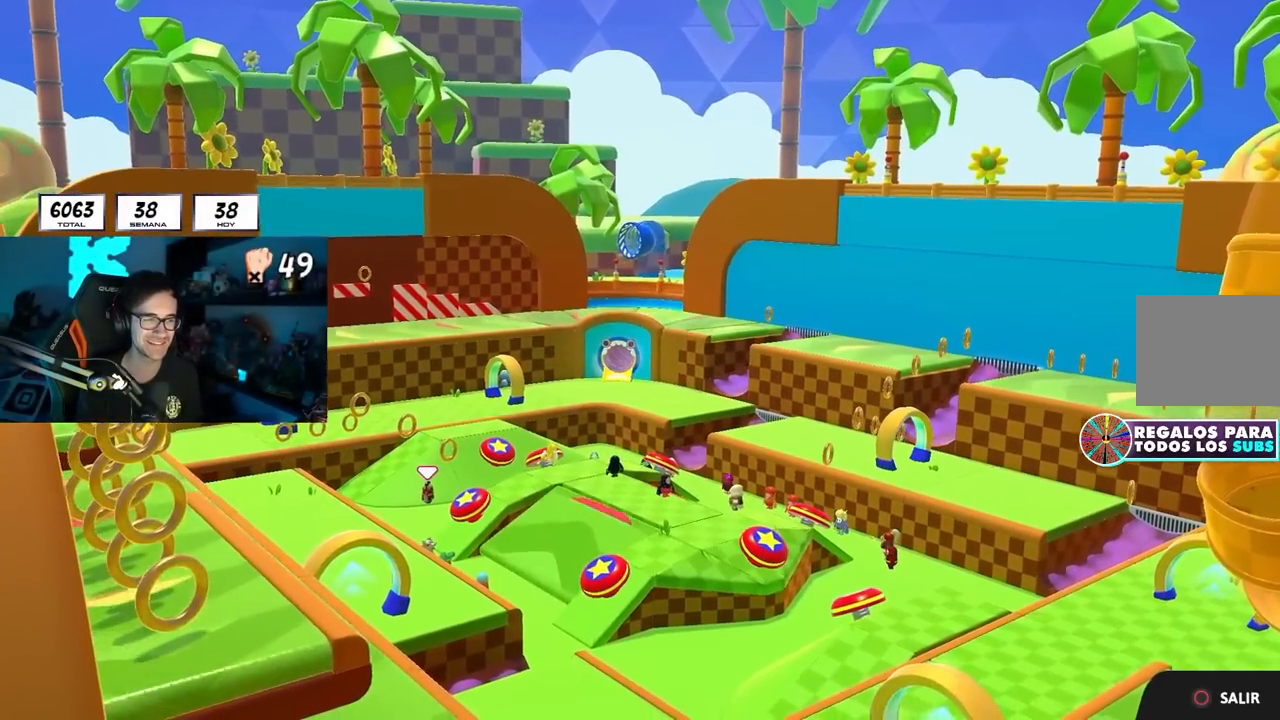
{"buttons": [], "left_stick": "center", "right_stick": "center", "events": []}
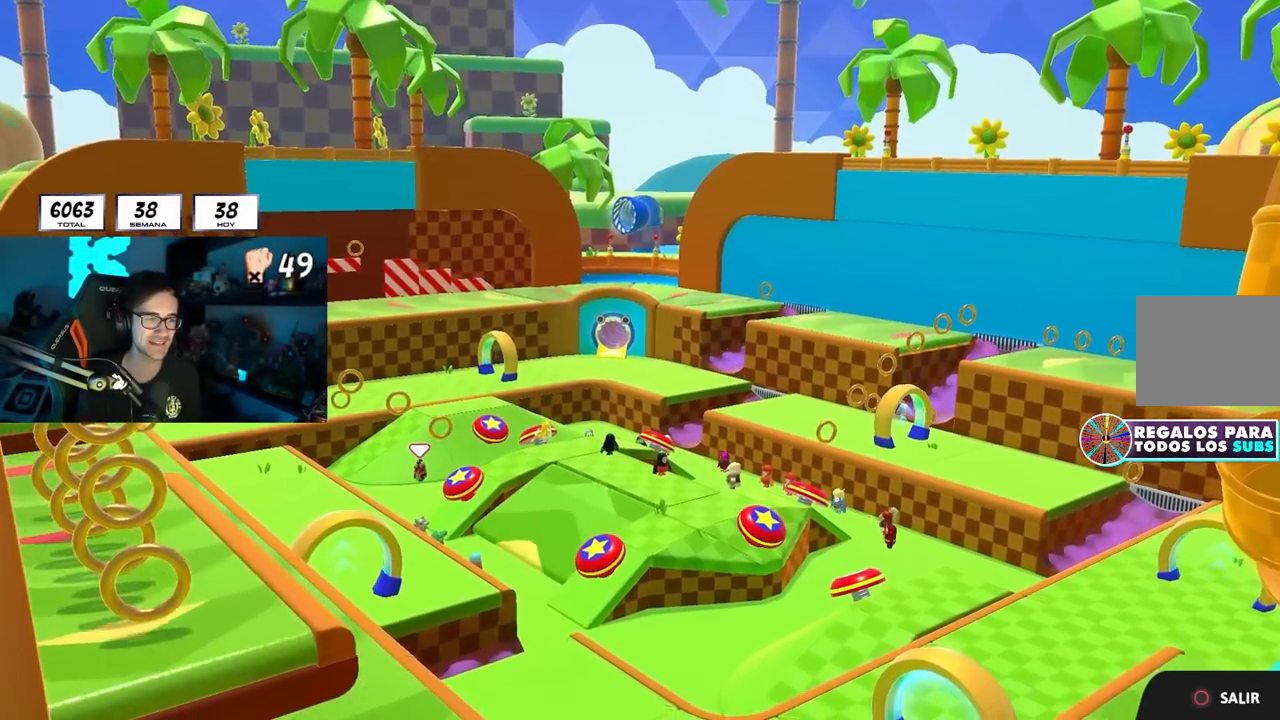
{"buttons": [], "left_stick": "center", "right_stick": "center", "events": []}
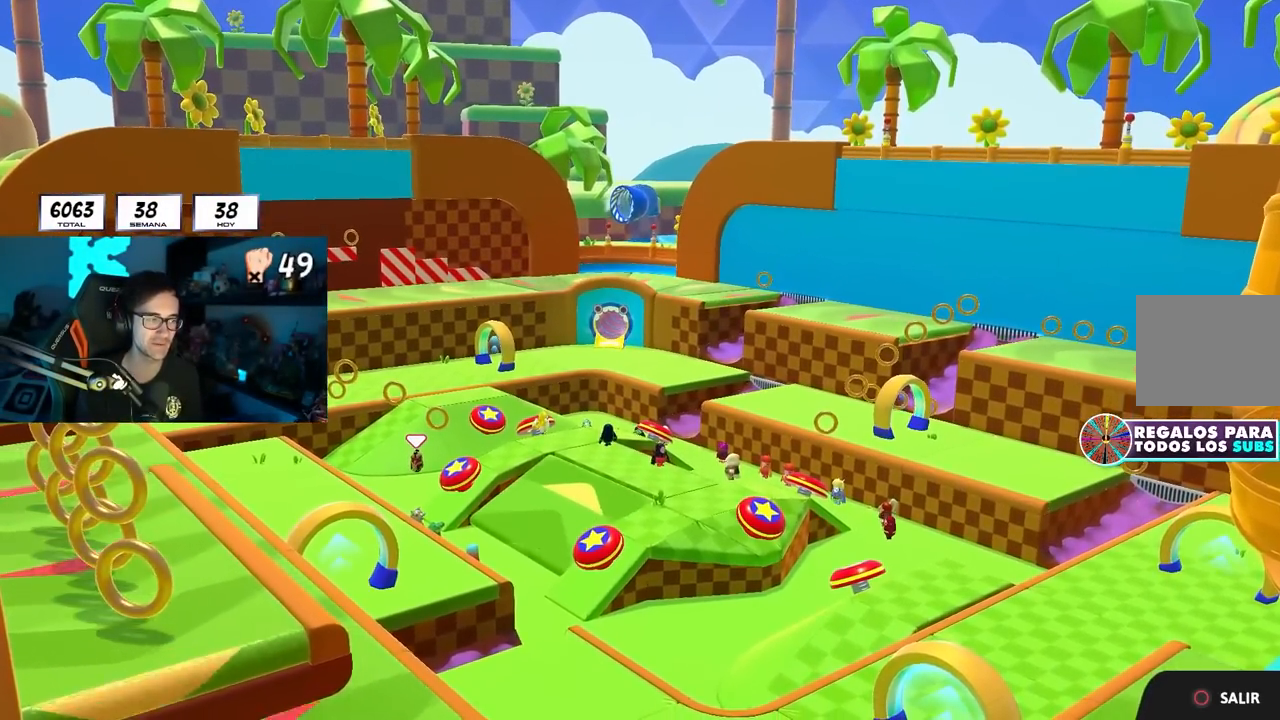
{"buttons": [], "left_stick": "up", "right_stick": "up-right", "events": [[200, "left_stick", "up"], [200, "right_stick", "right"], [450, "right_stick", "up-right"]]}
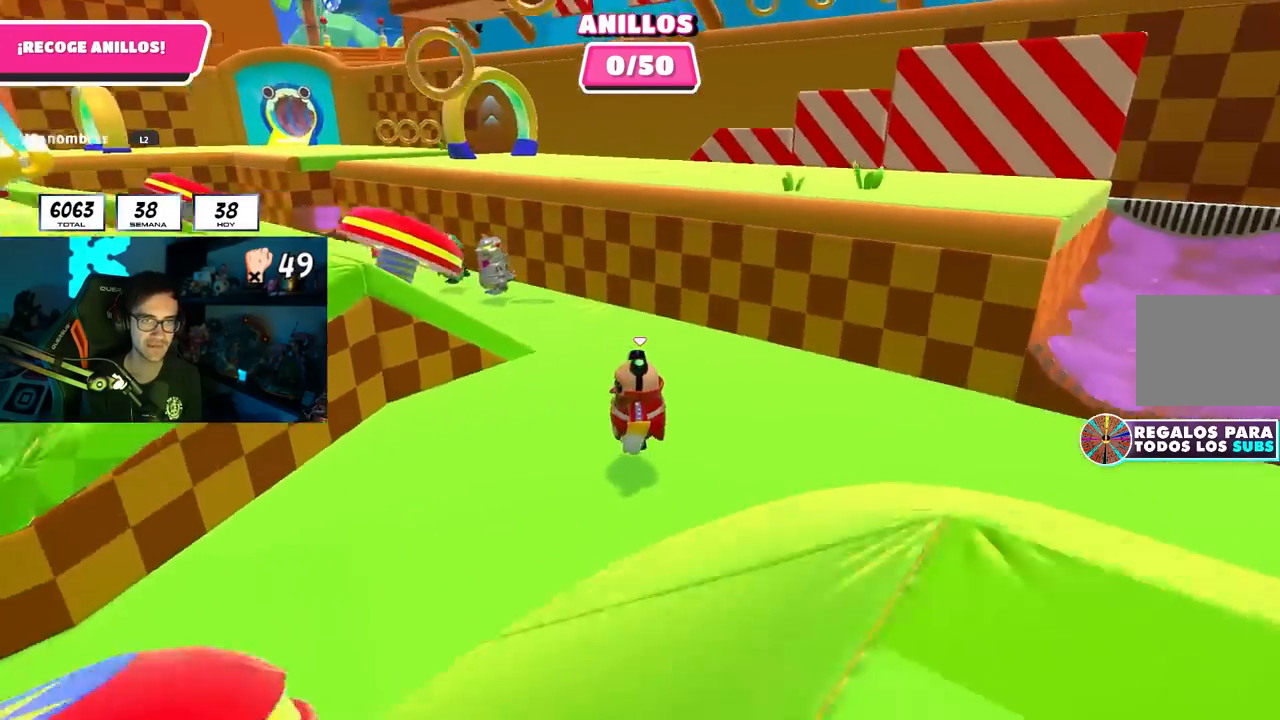
{"buttons": [], "left_stick": "up", "right_stick": "right", "events": [[233, "right_stick", "right"]]}
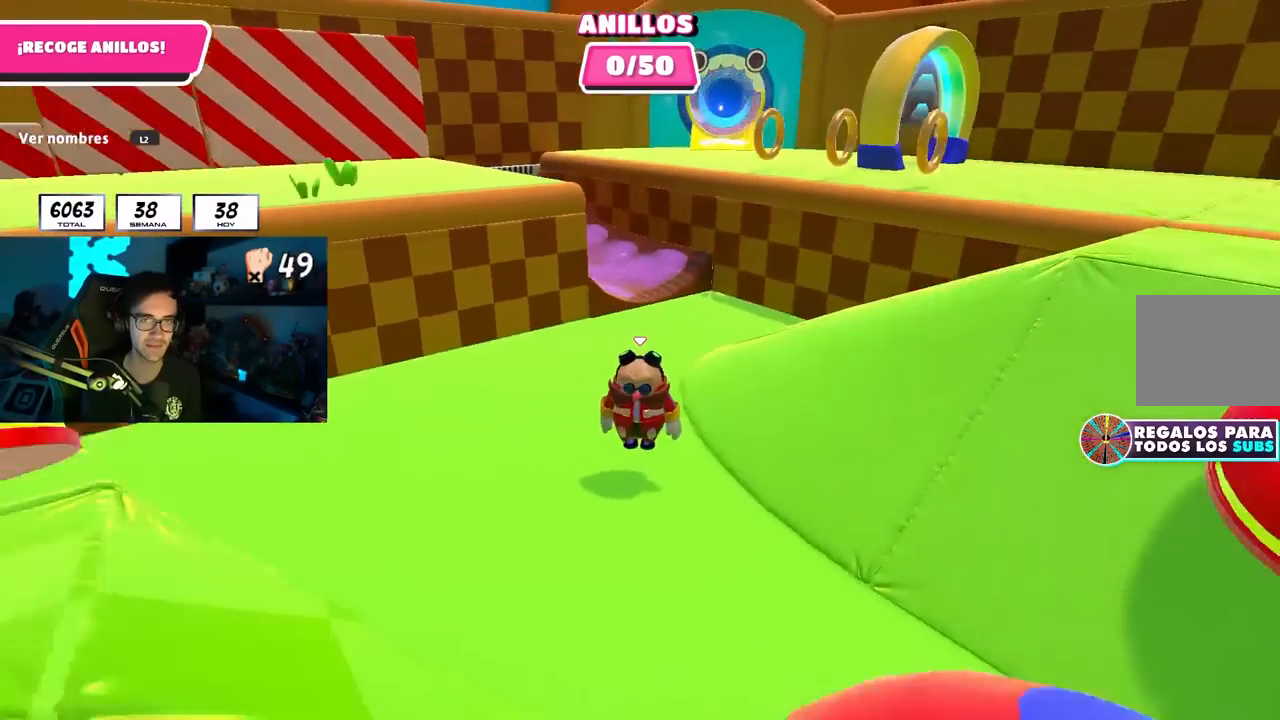
{"buttons": [], "left_stick": "center", "right_stick": "center", "events": [[183, "right_stick", "center"], [383, "left_stick", "center"]]}
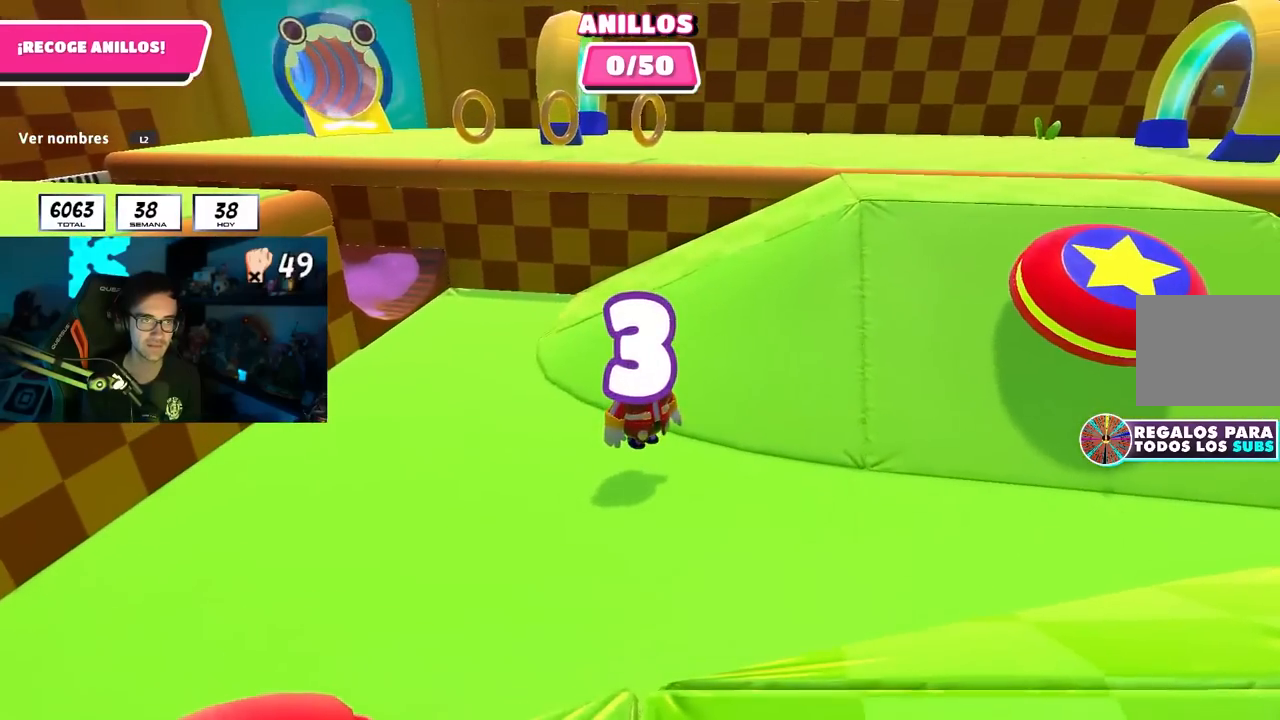
{"buttons": [], "left_stick": "up", "right_stick": "center", "events": [[50, "left_stick", "up-right"], [483, "left_stick", "up"]]}
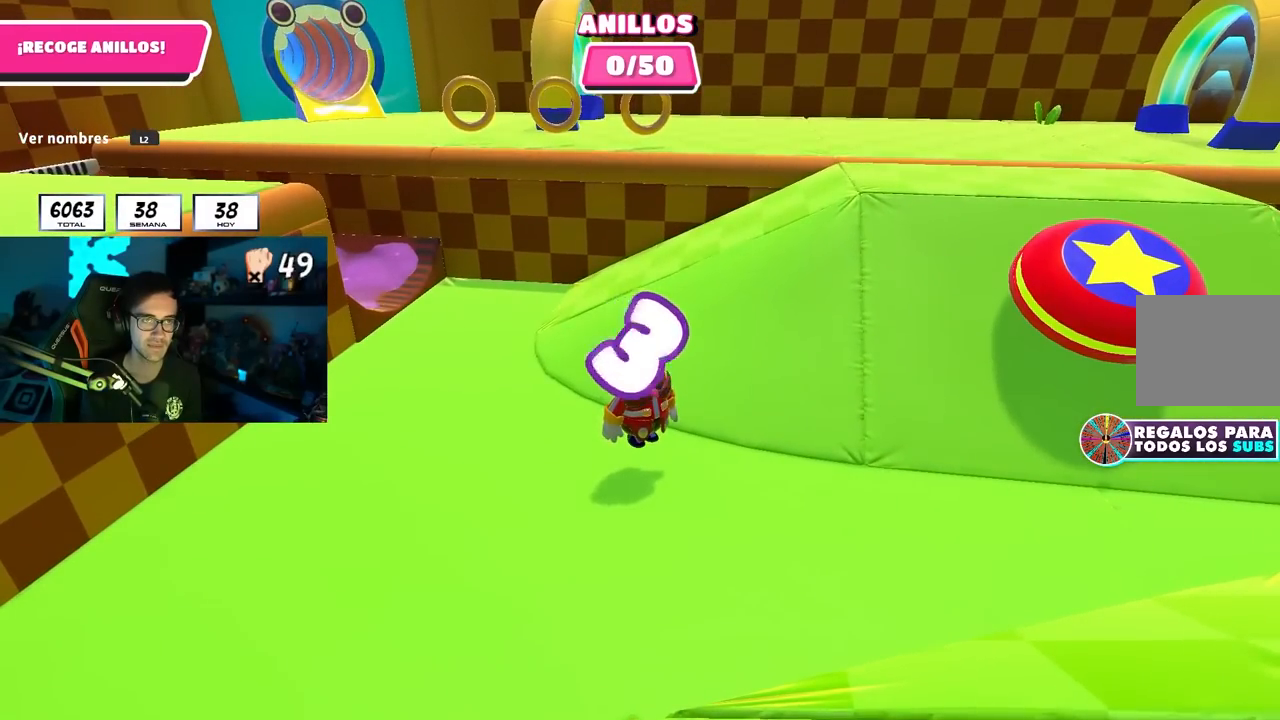
{"buttons": [], "left_stick": "up-right", "right_stick": "center", "events": [[200, "left_stick", "up-right"], [200, "right_stick", "right"], [317, "right_stick", "center"]]}
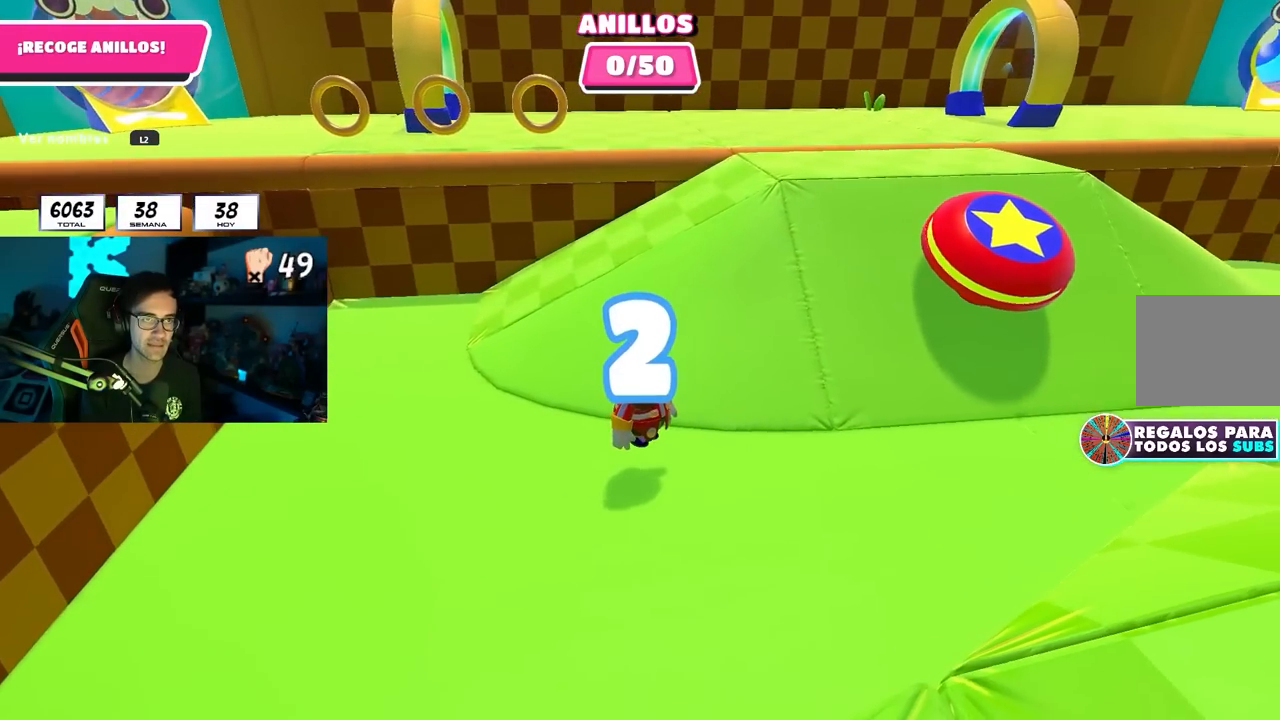
{"buttons": [], "left_stick": "up-right", "right_stick": "center", "events": [[133, "L2", "down"], [183, "right_stick", "left"], [283, "L2", "up"], [300, "right_stick", "center"]]}
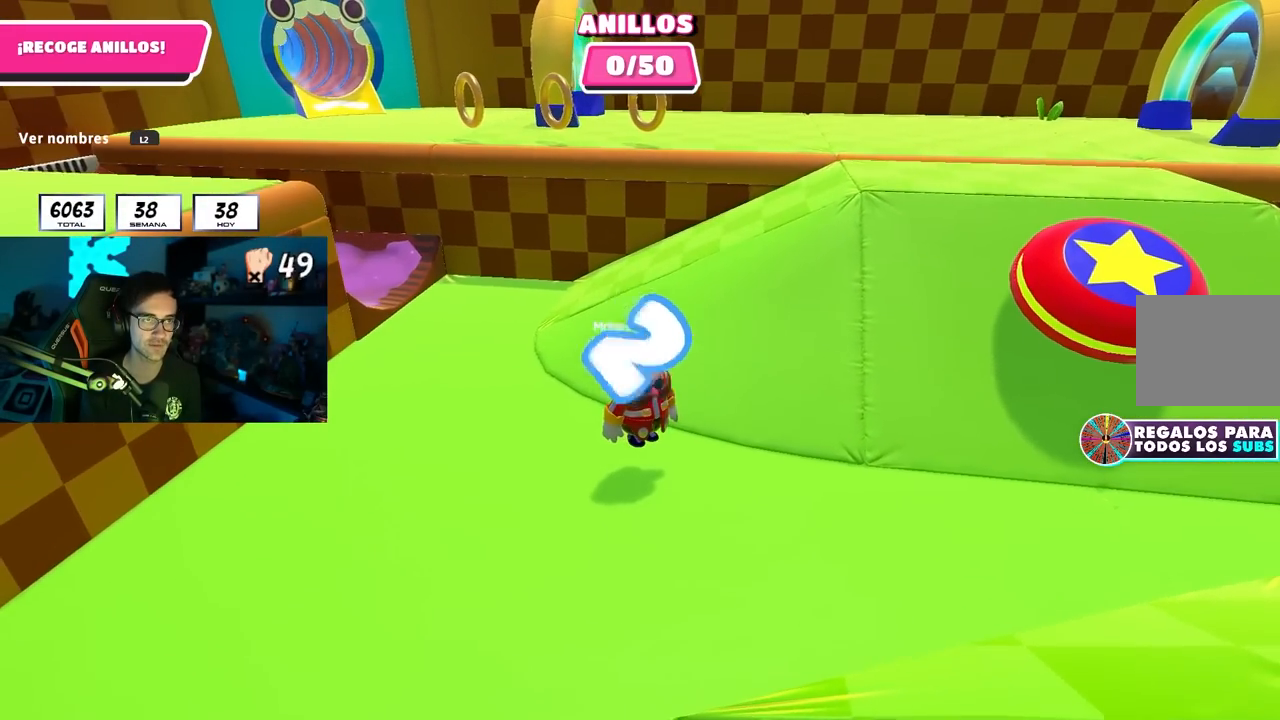
{"buttons": ["L2"], "left_stick": "up-right", "right_stick": "center", "events": [[367, "L2", "down"]]}
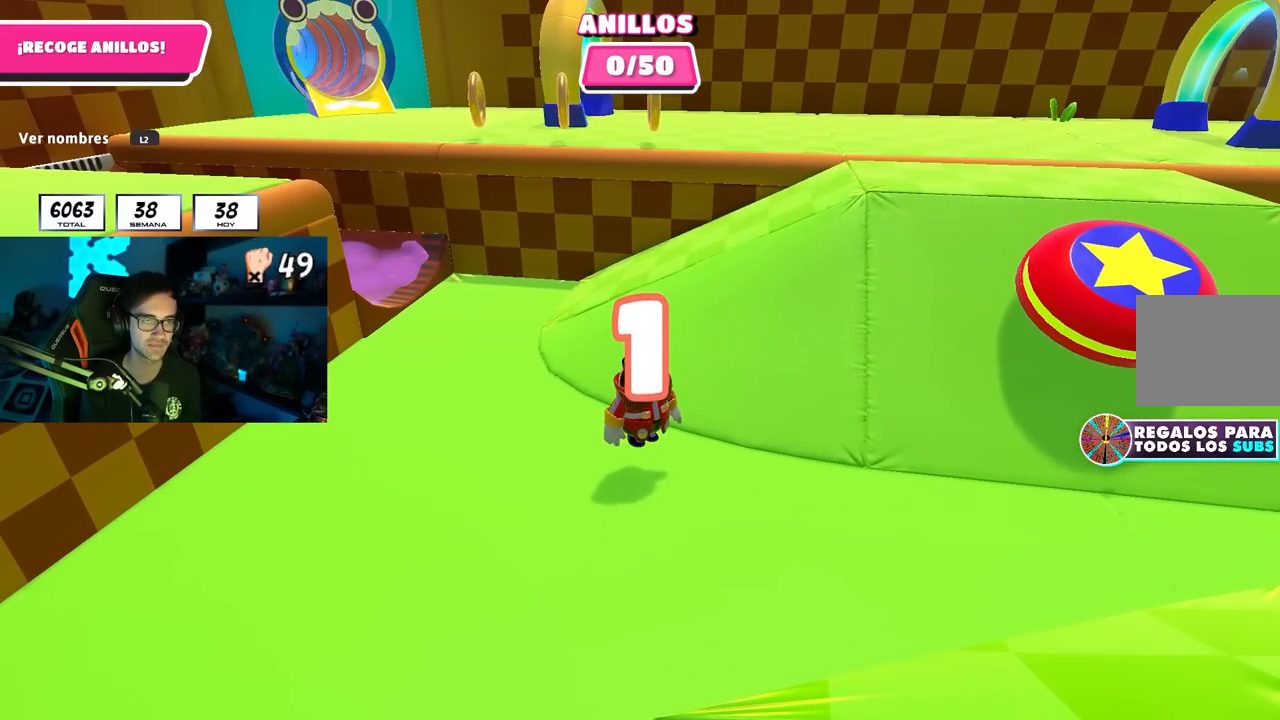
{"buttons": [], "left_stick": "up-right", "right_stick": "center", "events": [[17, "L2", "up"], [350, "L2", "down"], [417, "L2", "up"]]}
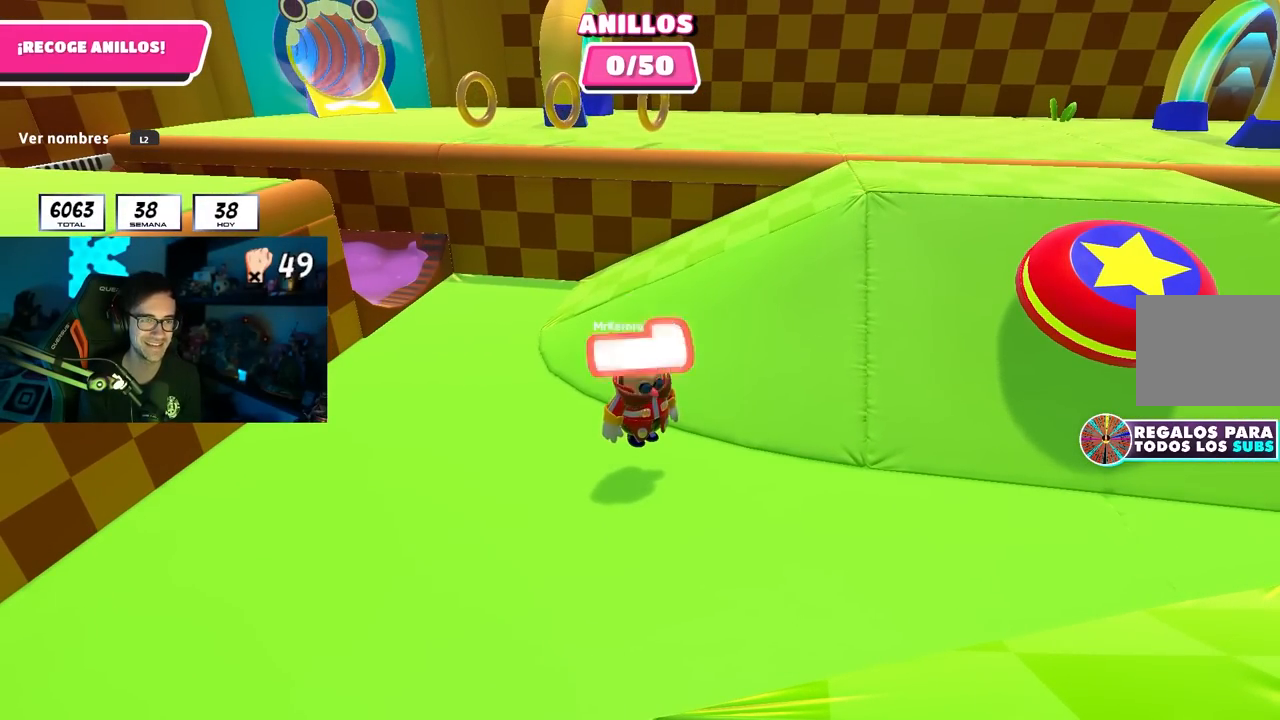
{"buttons": [], "left_stick": "up-right", "right_stick": "center", "events": [[83, "L2", "down"], [183, "L2", "up"]]}
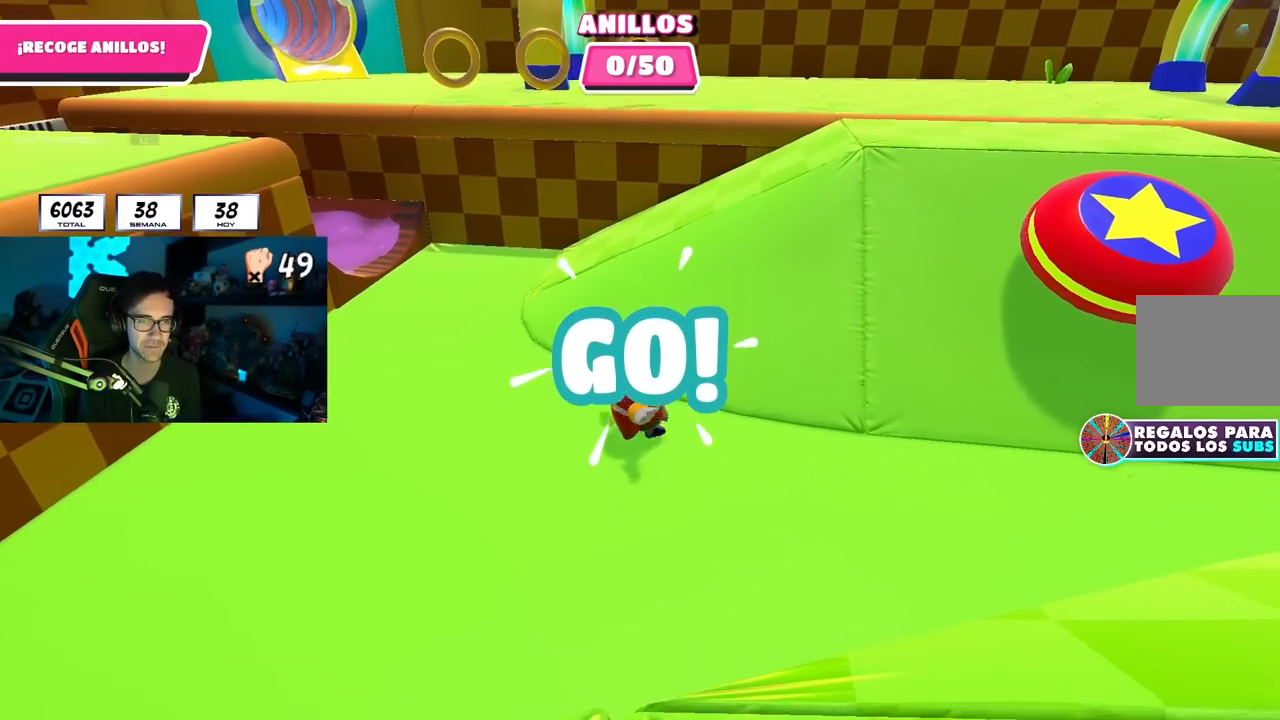
{"buttons": [], "left_stick": "up-right", "right_stick": "center", "events": []}
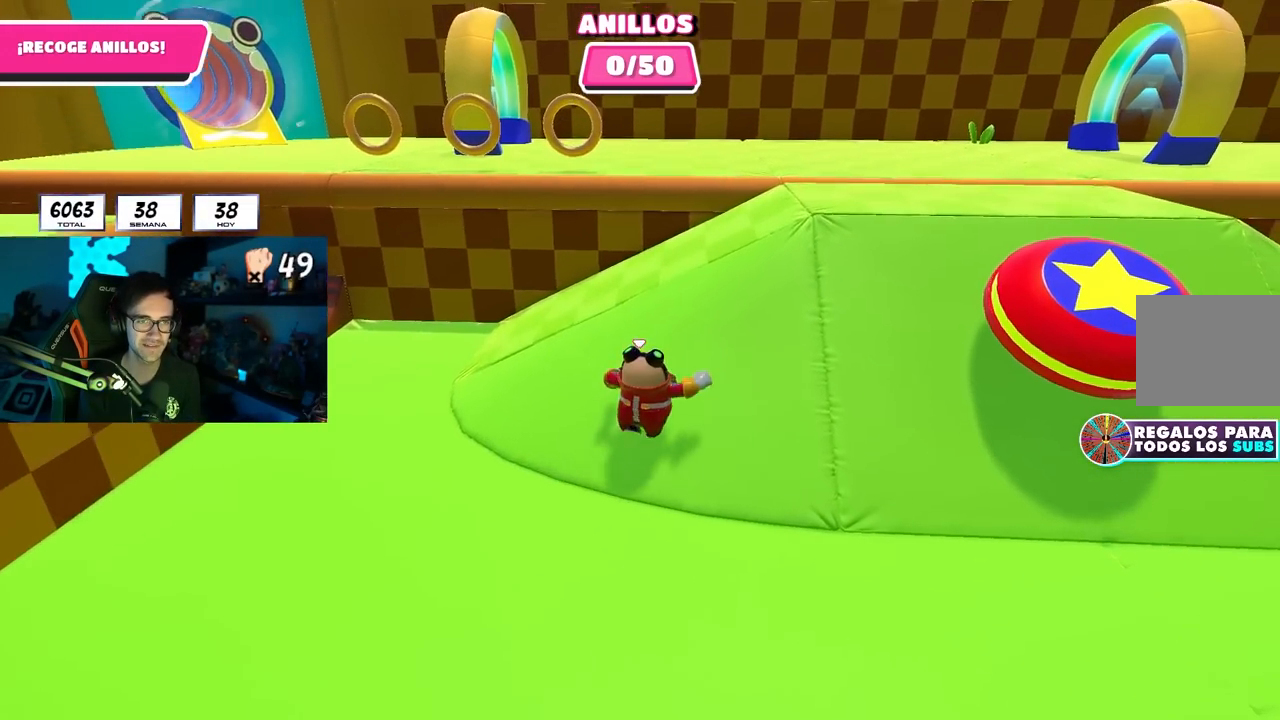
{"buttons": [], "left_stick": "up", "right_stick": "down", "events": [[133, "right_stick", "down"], [267, "left_stick", "up"]]}
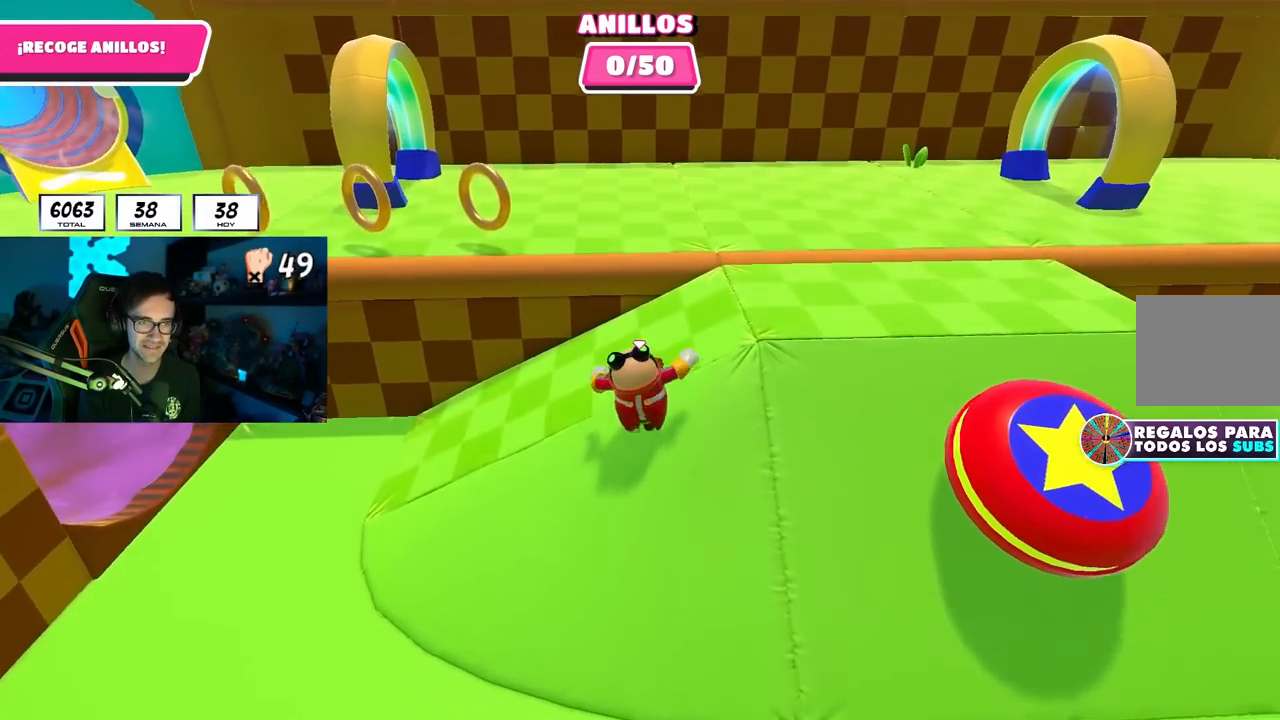
{"buttons": ["CROSS"], "left_stick": "up-left", "right_stick": "center", "events": [[50, "right_stick", "center"], [150, "left_stick", "up-left"], [417, "CROSS", "down"]]}
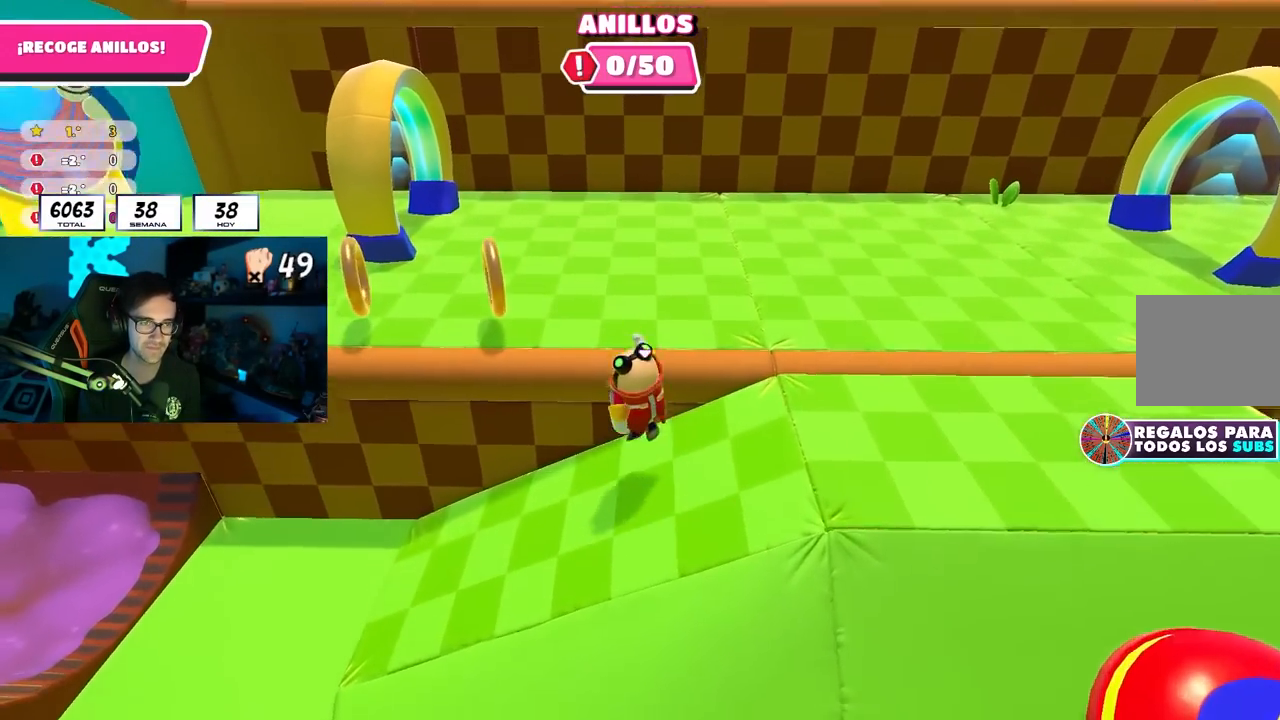
{"buttons": [], "left_stick": "up-left", "right_stick": "up-left", "events": [[50, "CROSS", "up"], [117, "right_stick", "left"], [317, "right_stick", "center"], [467, "right_stick", "up-left"]]}
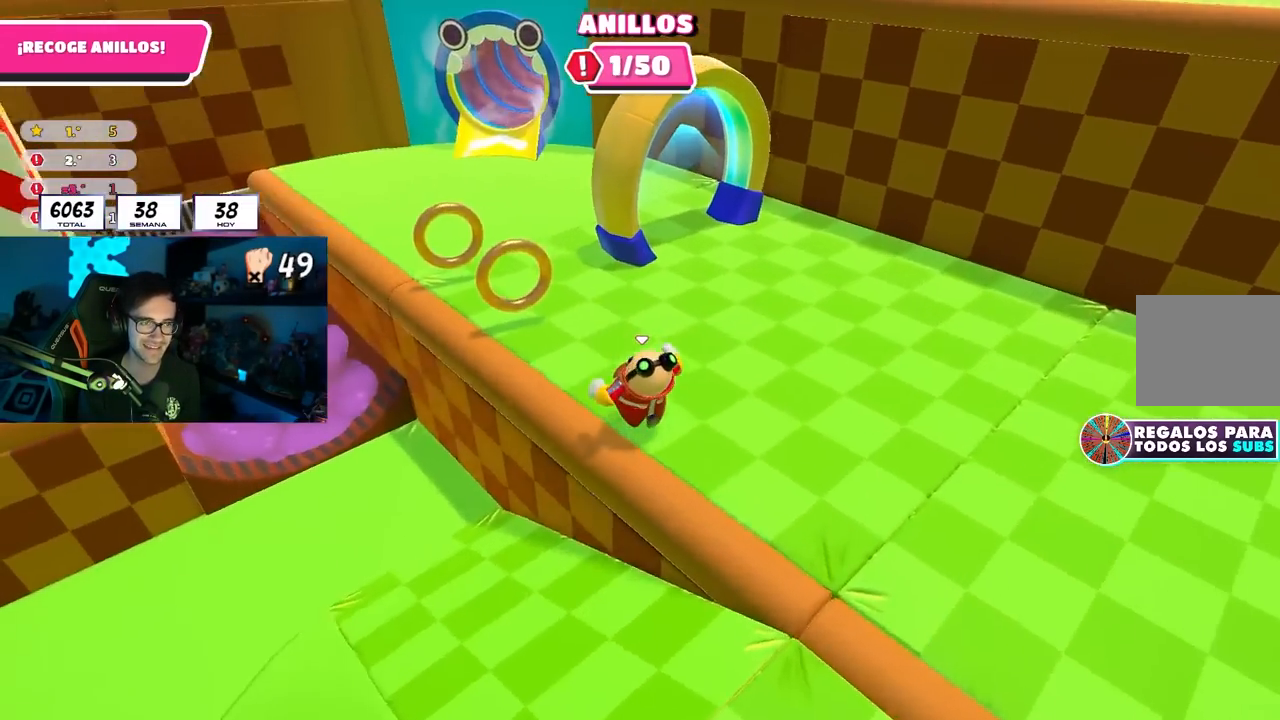
{"buttons": [], "left_stick": "up", "right_stick": "center", "events": [[100, "right_stick", "center"], [283, "right_stick", "up-left"], [400, "left_stick", "up"], [400, "right_stick", "center"]]}
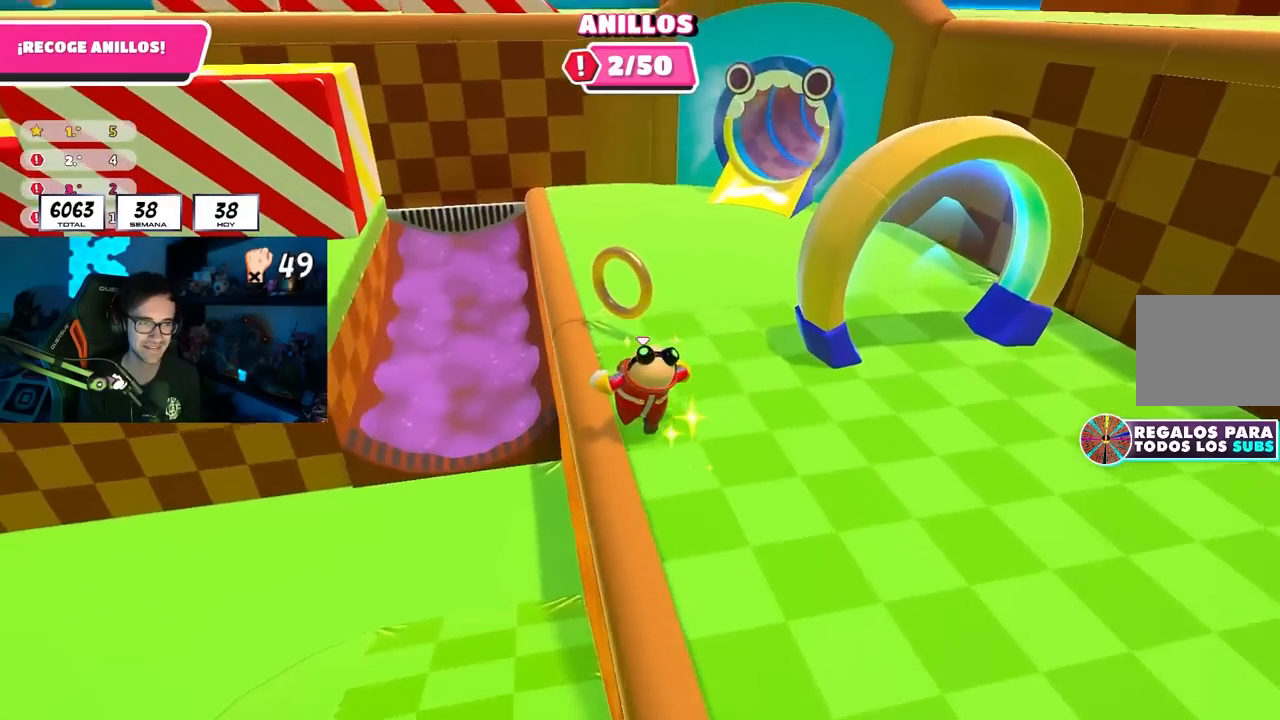
{"buttons": [], "left_stick": "up", "right_stick": "center", "events": [[150, "right_stick", "up"], [433, "right_stick", "center"]]}
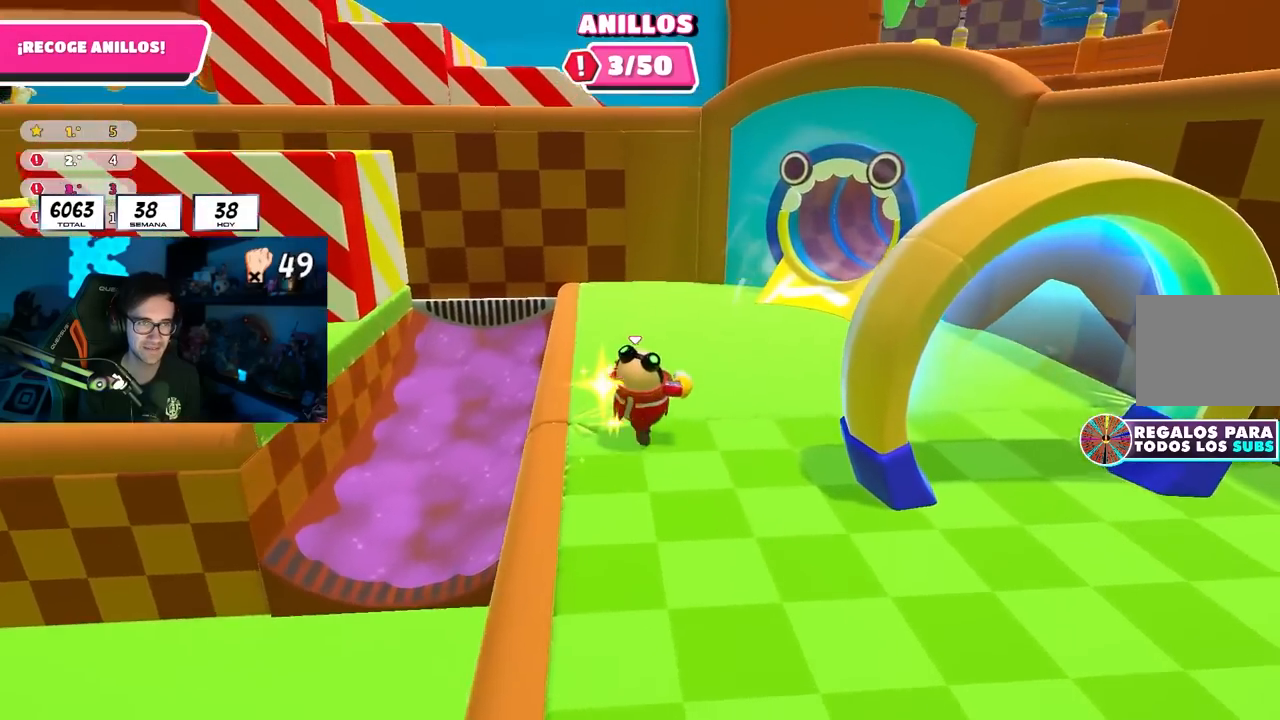
{"buttons": [], "left_stick": "up", "right_stick": "center", "events": [[50, "CROSS", "down"], [167, "CROSS", "up"], [317, "right_stick", "down"], [483, "right_stick", "center"]]}
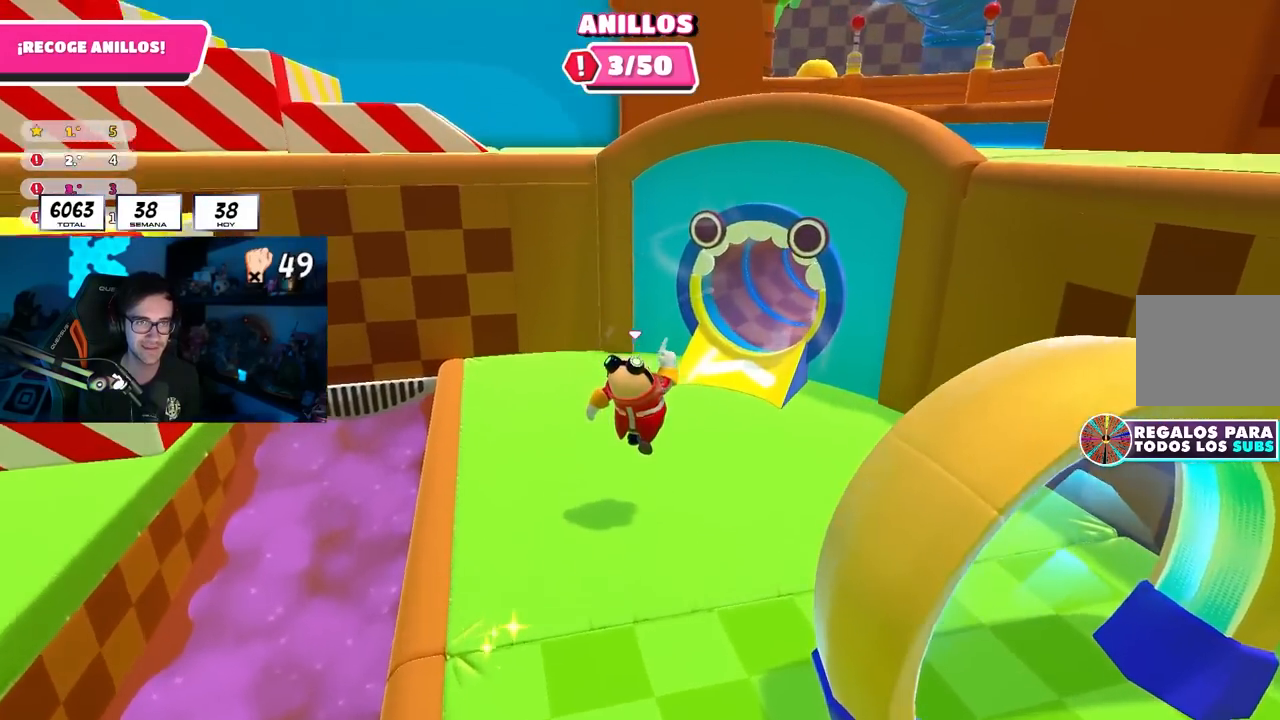
{"buttons": [], "left_stick": "up", "right_stick": "center", "events": [[367, "CROSS", "down"], [500, "CROSS", "up"]]}